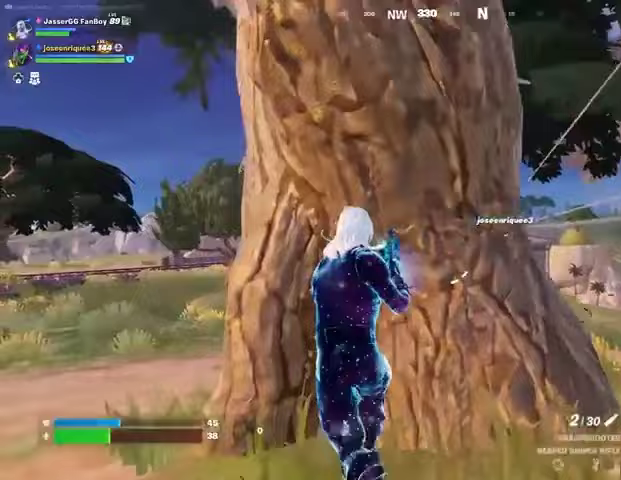
Gameplay with a controller (PlayStation layout); each line is a JSON object with the inputs held at the frame after it. "events" lists button and stick changes between this image and that frame as [ms after this image, input, new state], when the widget could be followed in between.
{"buttons": [], "left_stick": "up", "right_stick": "right", "events": [[67, "right_stick", "left"], [167, "left_stick", "down"], [200, "right_stick", "center"], [300, "left_stick", "left"], [500, "left_stick", "up"], [500, "right_stick", "right"]]}
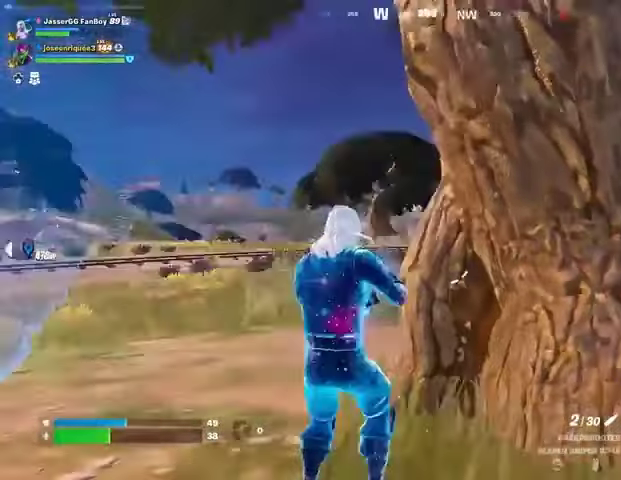
{"buttons": [], "left_stick": "right", "right_stick": "center", "events": [[33, "left_stick", "up-right"], [133, "right_stick", "center"], [200, "left_stick", "up"], [467, "left_stick", "right"]]}
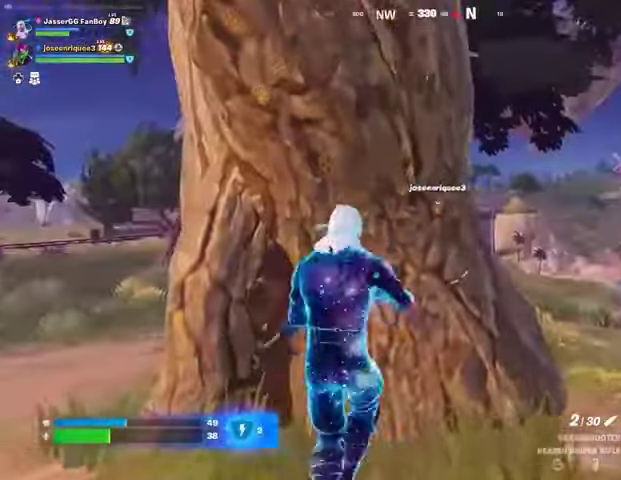
{"buttons": ["L2"], "left_stick": "right", "right_stick": "center", "events": [[500, "L2", "down"]]}
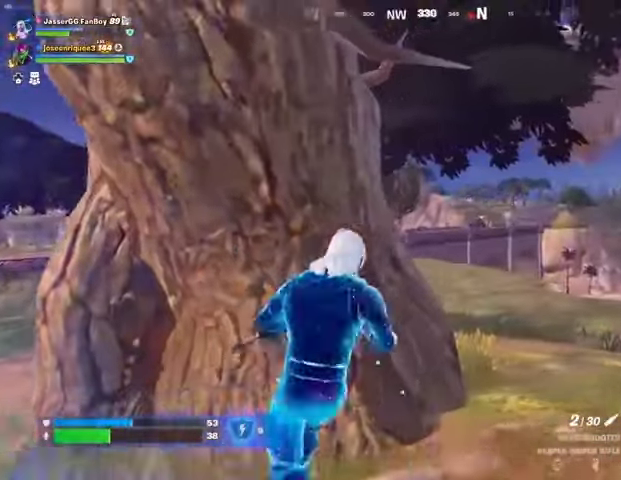
{"buttons": ["L2"], "left_stick": "up-right", "right_stick": "center", "events": [[233, "left_stick", "up-right"], [300, "right_stick", "up-left"], [500, "right_stick", "center"]]}
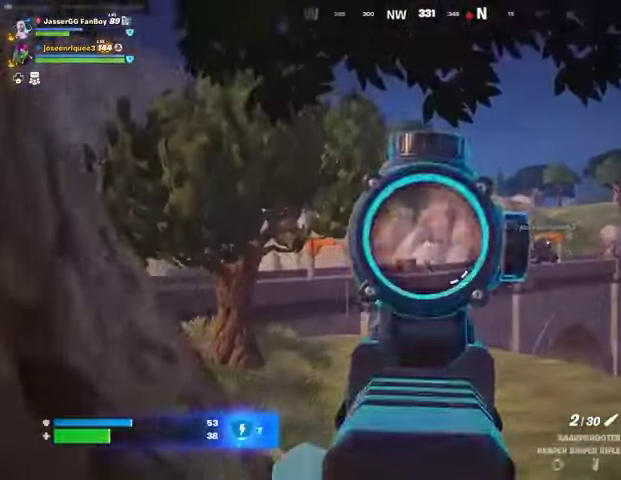
{"buttons": ["R2", "L3"], "left_stick": "up-right", "right_stick": "center", "events": [[67, "right_stick", "down-left"], [200, "right_stick", "center"], [400, "right_stick", "down-left"], [467, "L2", "up"], [467, "L3", "down"], [467, "R2", "down"], [467, "right_stick", "center"]]}
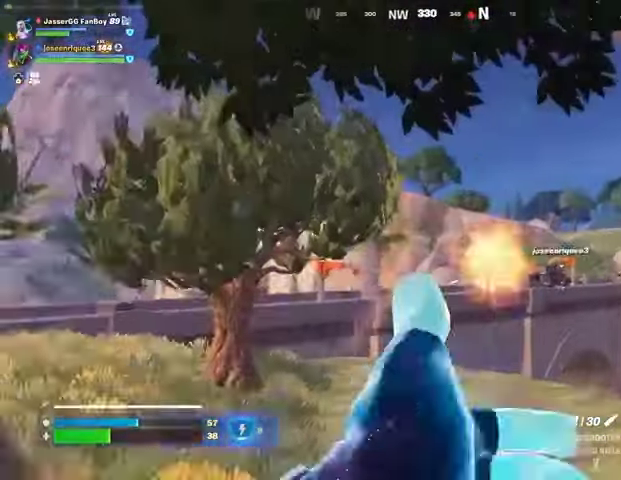
{"buttons": ["L1"], "left_stick": "up-right", "right_stick": "right", "events": [[33, "L3", "up"], [67, "R2", "up"], [433, "right_stick", "right"], [467, "L1", "down"]]}
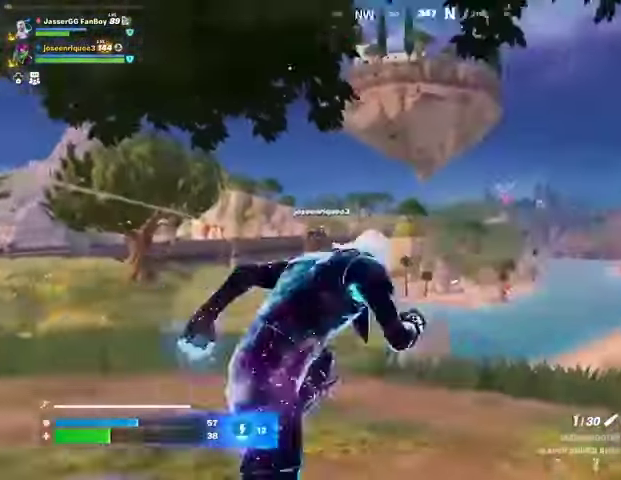
{"buttons": ["R3"], "left_stick": "up-right", "right_stick": "center", "events": [[67, "L1", "up"], [100, "right_stick", "center"], [367, "right_stick", "left"], [467, "R3", "down"], [467, "right_stick", "center"]]}
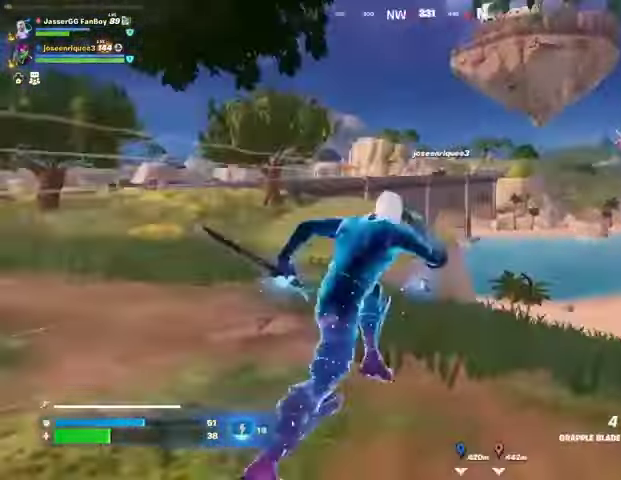
{"buttons": [], "left_stick": "up", "right_stick": "right", "events": [[33, "R3", "up"], [33, "right_stick", "left"], [133, "right_stick", "center"], [500, "left_stick", "up"], [500, "right_stick", "right"]]}
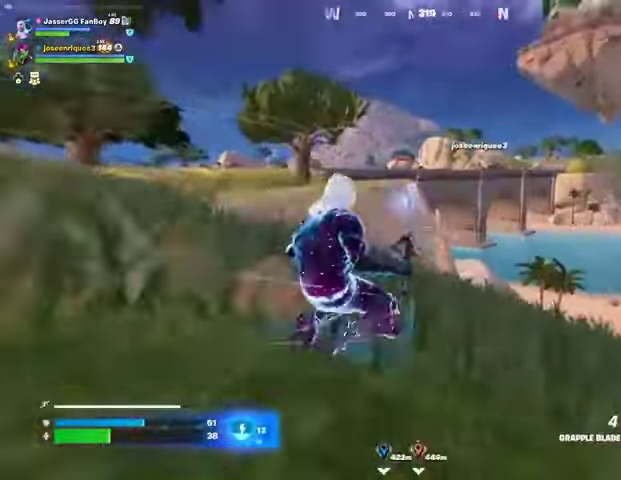
{"buttons": [], "left_stick": "up", "right_stick": "center", "events": [[100, "right_stick", "center"], [233, "R3", "down"], [333, "R3", "up"], [367, "right_stick", "up-left"], [500, "right_stick", "center"]]}
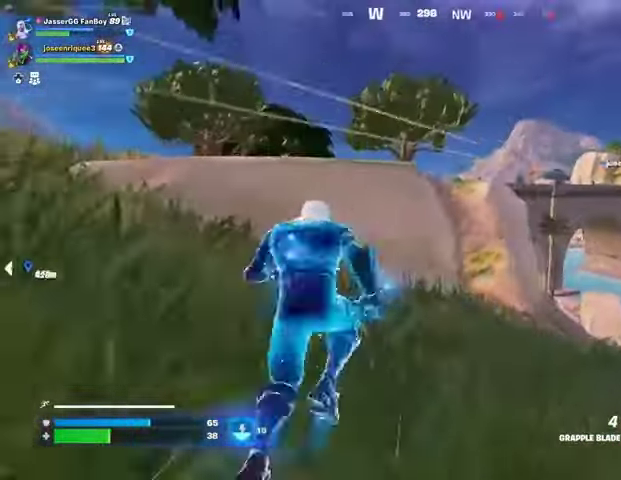
{"buttons": [], "left_stick": "up-right", "right_stick": "center", "events": [[167, "L1", "down"], [267, "L1", "up"], [300, "left_stick", "up-right"]]}
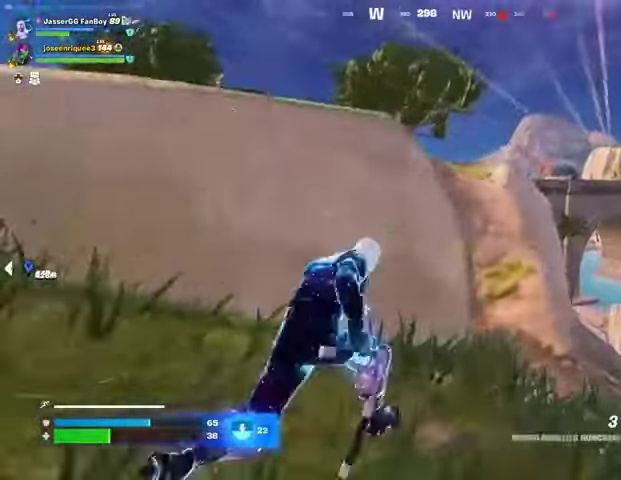
{"buttons": [], "left_stick": "down", "right_stick": "center", "events": [[200, "R1", "down"], [200, "right_stick", "up-right"], [233, "left_stick", "down-right"], [267, "R1", "up"], [267, "right_stick", "center"], [333, "R1", "down"], [333, "left_stick", "down"], [400, "R1", "up"]]}
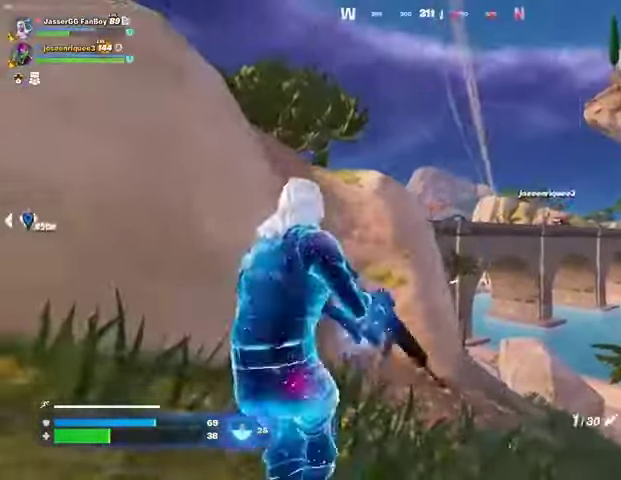
{"buttons": ["L2"], "left_stick": "down", "right_stick": "right", "events": [[133, "L2", "down"], [233, "right_stick", "right"]]}
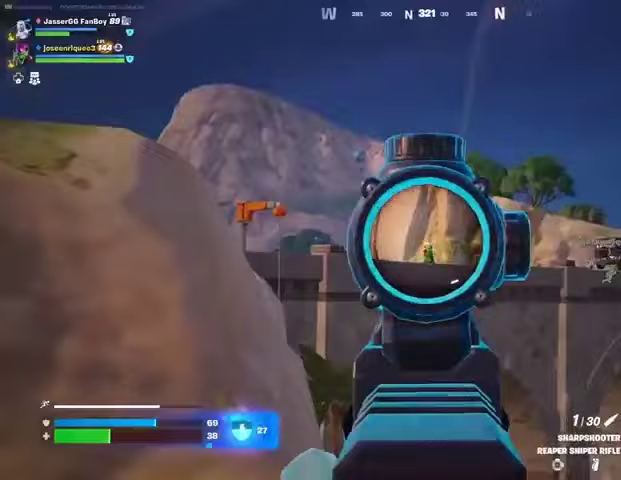
{"buttons": [], "left_stick": "up-left", "right_stick": "center", "events": [[33, "left_stick", "center"], [67, "right_stick", "center"], [100, "left_stick", "up"], [233, "right_stick", "right"], [300, "R2", "down"], [333, "L2", "up"], [333, "L3", "down"], [333, "right_stick", "down-left"], [367, "R2", "up"], [400, "L3", "up"], [433, "left_stick", "up-left"], [433, "right_stick", "center"]]}
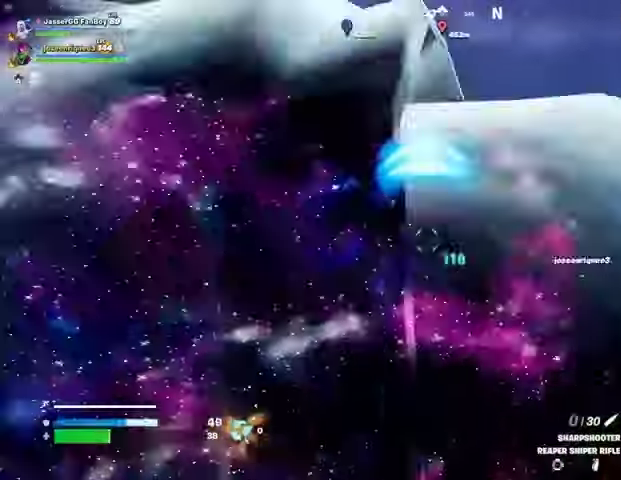
{"buttons": ["L1"], "left_stick": "up-right", "right_stick": "right", "events": [[33, "right_stick", "down"], [200, "right_stick", "center"], [267, "right_stick", "right"], [300, "L1", "down"], [333, "left_stick", "up-right"], [367, "L1", "up"], [433, "L1", "down"]]}
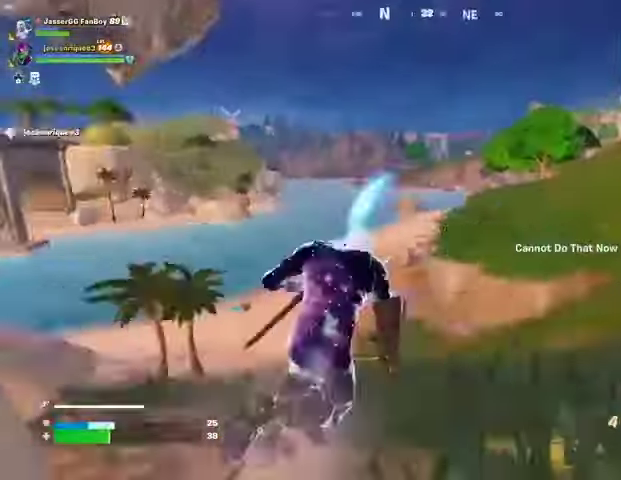
{"buttons": [], "left_stick": "up", "right_stick": "down-left", "events": [[33, "L1", "up"], [133, "right_stick", "left"], [333, "L2", "down"], [400, "L2", "up"], [400, "right_stick", "center"], [433, "left_stick", "up"], [467, "right_stick", "down-left"]]}
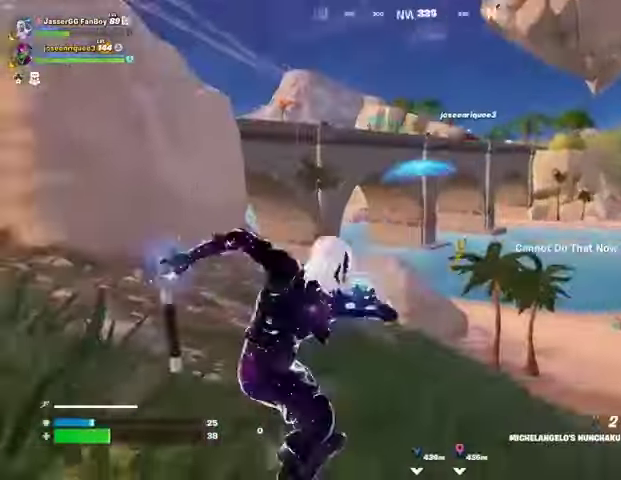
{"buttons": [], "left_stick": "up-left", "right_stick": "center", "events": [[67, "right_stick", "center"], [133, "left_stick", "up-right"], [467, "left_stick", "up-left"]]}
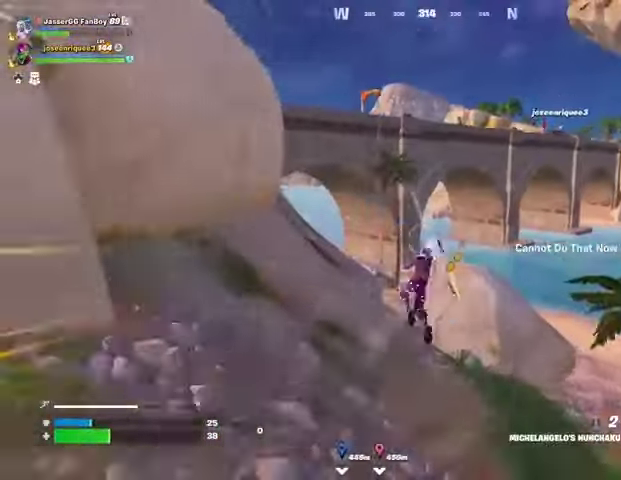
{"buttons": [], "left_stick": "up-right", "right_stick": "center", "events": [[267, "right_stick", "up-right"], [300, "left_stick", "up-right"], [333, "right_stick", "center"]]}
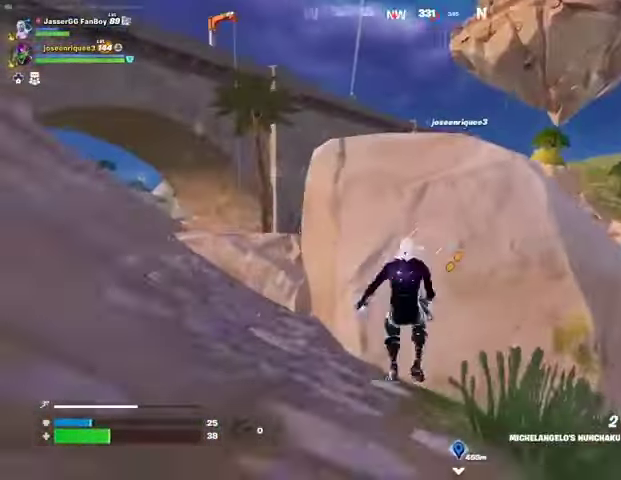
{"buttons": [], "left_stick": "right", "right_stick": "center", "events": [[33, "R1", "down"], [67, "R1", "up"], [100, "left_stick", "up-left"], [467, "left_stick", "right"]]}
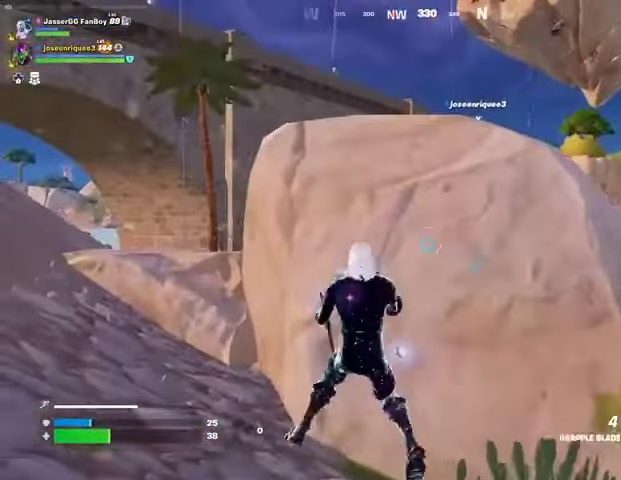
{"buttons": [], "left_stick": "right", "right_stick": "center", "events": [[133, "L1", "down"], [200, "L1", "up"]]}
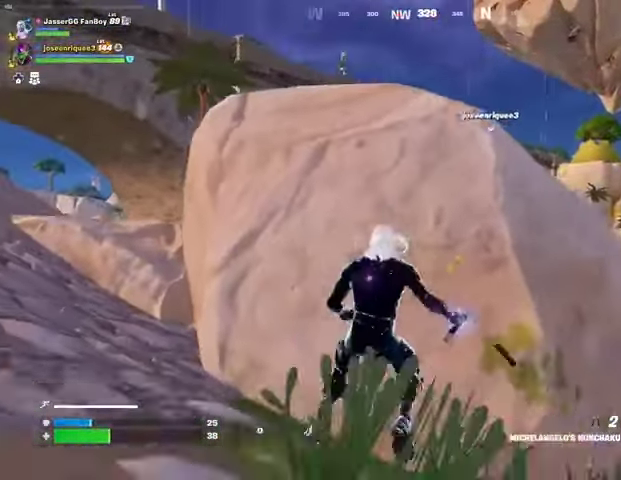
{"buttons": [], "left_stick": "left", "right_stick": "center", "events": [[33, "L1", "down"], [133, "L1", "up"], [233, "left_stick", "down"], [367, "left_stick", "down-left"], [400, "right_stick", "up-left"], [467, "left_stick", "left"], [500, "right_stick", "center"]]}
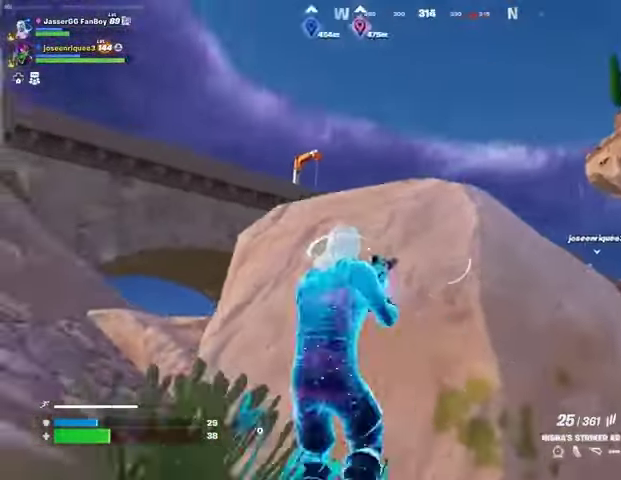
{"buttons": ["L2"], "left_stick": "left", "right_stick": "up-right", "events": [[267, "L2", "down"], [467, "right_stick", "up-right"]]}
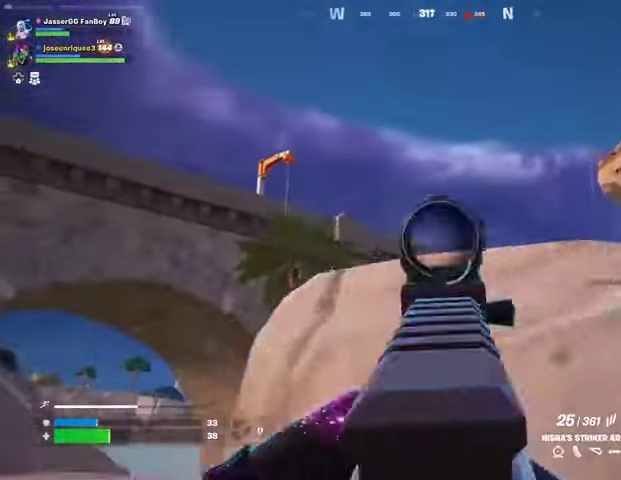
{"buttons": ["L2"], "left_stick": "left", "right_stick": "center", "events": [[67, "right_stick", "center"], [267, "right_stick", "left"], [400, "right_stick", "center"]]}
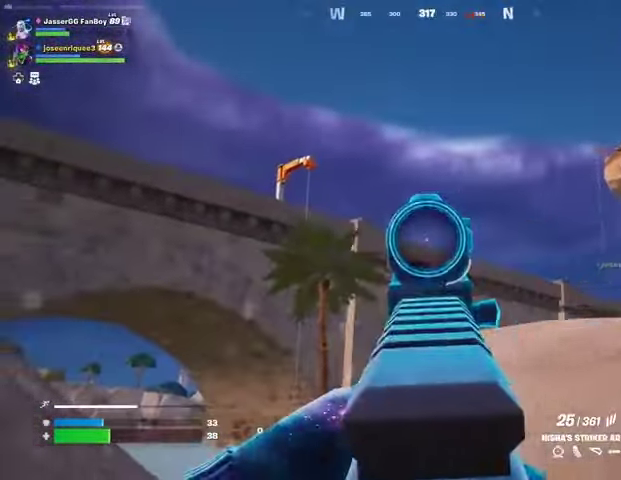
{"buttons": ["L3"], "left_stick": "up-left", "right_stick": "center", "events": [[400, "L2", "up"], [400, "left_stick", "up-left"], [433, "L3", "down"]]}
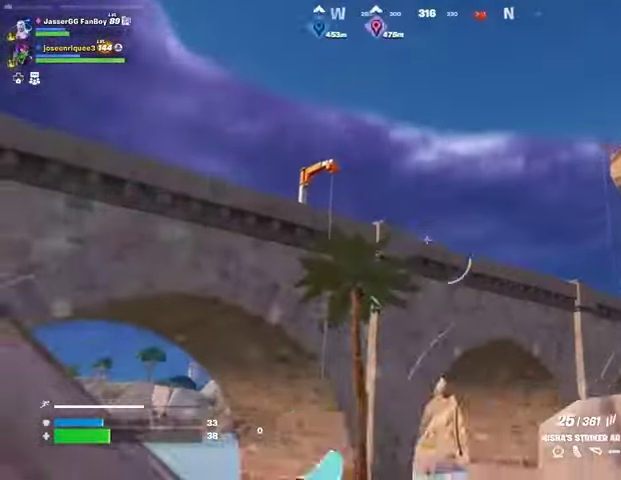
{"buttons": [], "left_stick": "up-left", "right_stick": "center", "events": [[33, "L3", "up"], [367, "R1", "down"], [467, "R1", "up"]]}
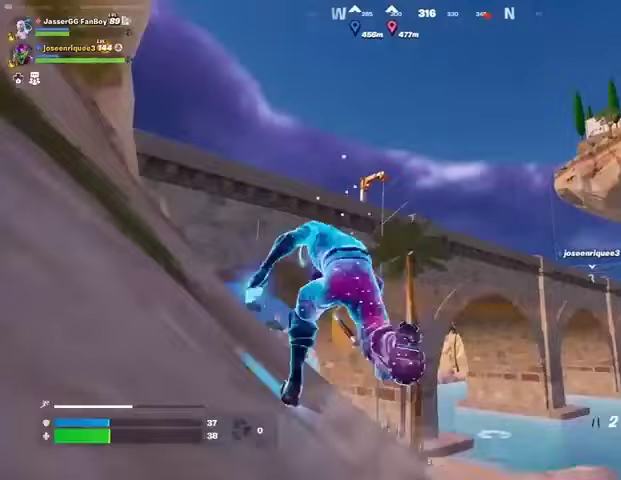
{"buttons": [], "left_stick": "up-left", "right_stick": "left", "events": [[67, "CROSS", "down"], [100, "CROSS", "up"], [500, "right_stick", "left"]]}
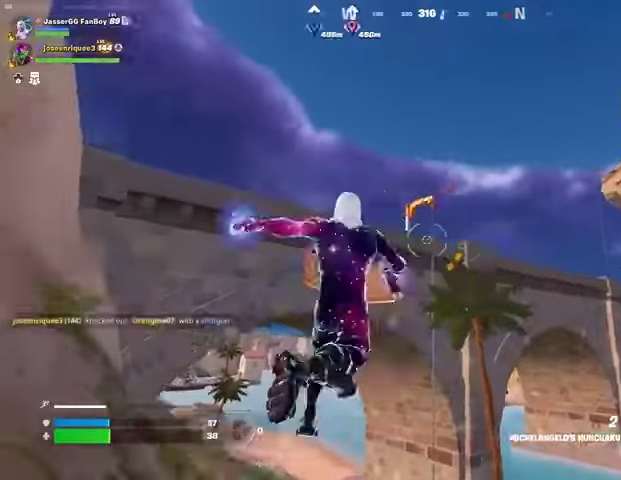
{"buttons": [], "left_stick": "up-left", "right_stick": "down", "events": [[33, "L2", "down"], [33, "right_stick", "up-left"], [133, "L2", "up"], [133, "right_stick", "center"], [333, "right_stick", "up"], [433, "right_stick", "center"], [500, "right_stick", "down"]]}
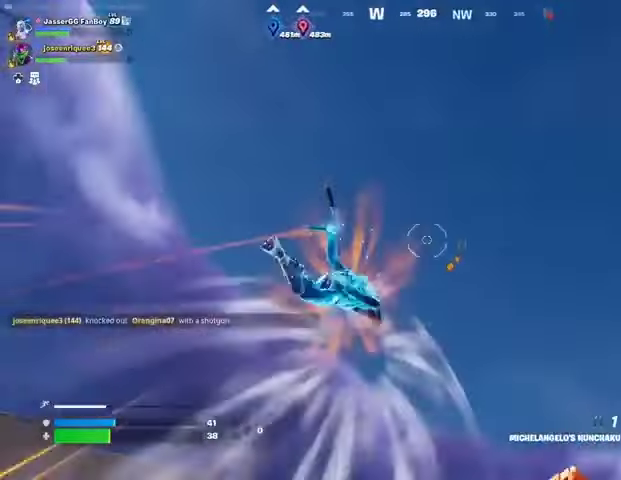
{"buttons": [], "left_stick": "up-left", "right_stick": "center", "events": [[300, "right_stick", "center"]]}
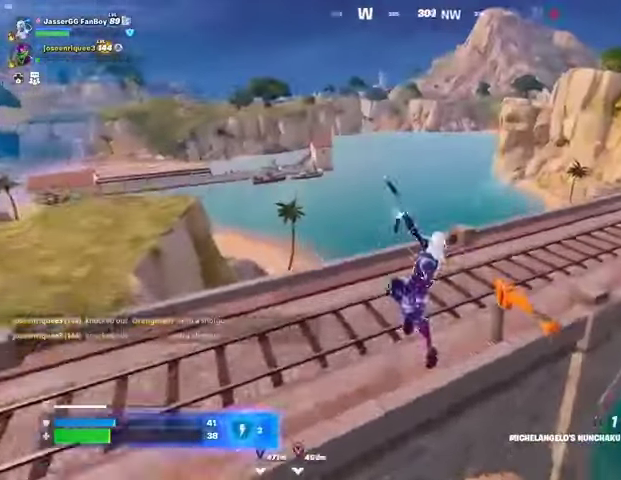
{"buttons": ["L1"], "left_stick": "up-left", "right_stick": "up", "events": [[100, "right_stick", "right"], [200, "right_stick", "center"], [467, "L1", "down"], [467, "right_stick", "up"]]}
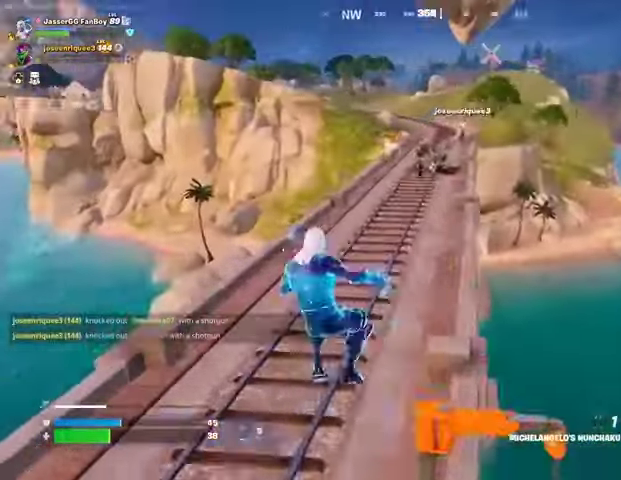
{"buttons": ["L2"], "left_stick": "up-left", "right_stick": "center", "events": [[33, "L1", "up"], [33, "right_stick", "center"], [400, "L2", "down"]]}
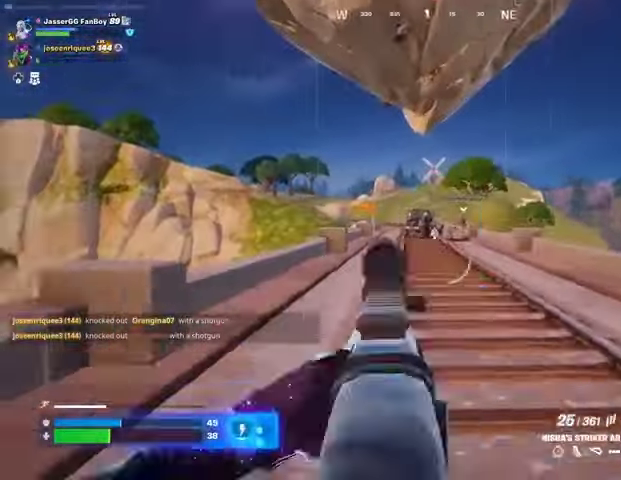
{"buttons": ["L2", "R2"], "left_stick": "up", "right_stick": "center", "events": [[167, "left_stick", "up"], [233, "right_stick", "up"], [333, "right_stick", "center"], [367, "R2", "down"], [400, "R3", "down"], [467, "R3", "up"]]}